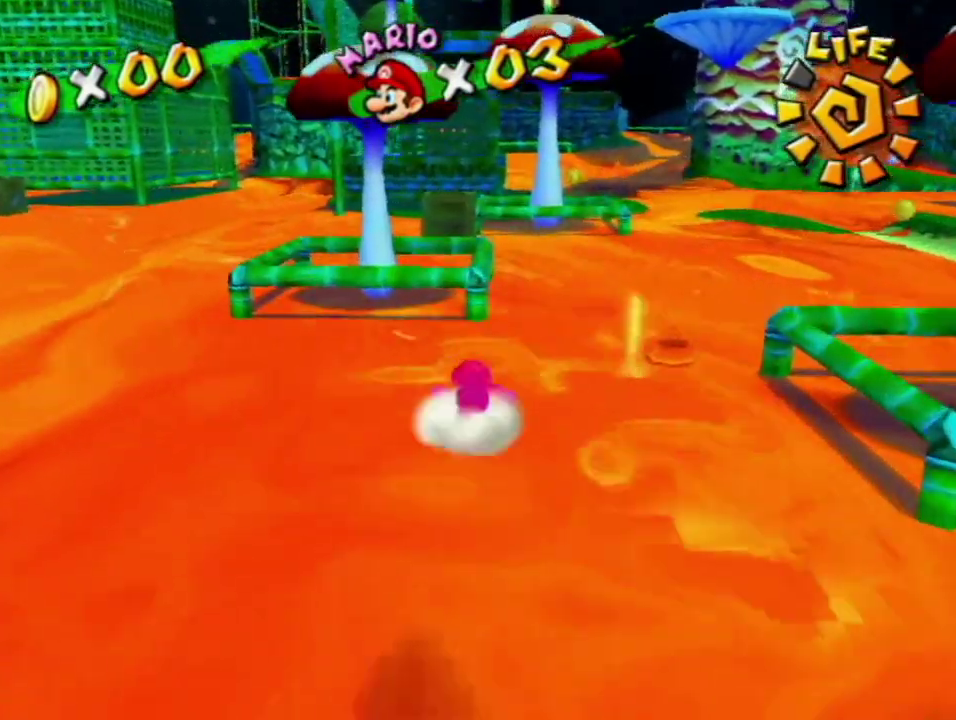
Gameplay with a controller (Nintendo layout); each line is a JSON object with the inputs held at the frame after it. "events" lists button and stick changes between this image and that frame as [ms after this image, input, new state], when the widget could be followed in between. Not read: L3 R3.
{"buttons": ["A"], "left_stick": "up", "right_stick": "center", "events": [[317, "left_stick", "up-right"], [467, "B", "up"], [467, "left_stick", "up"]]}
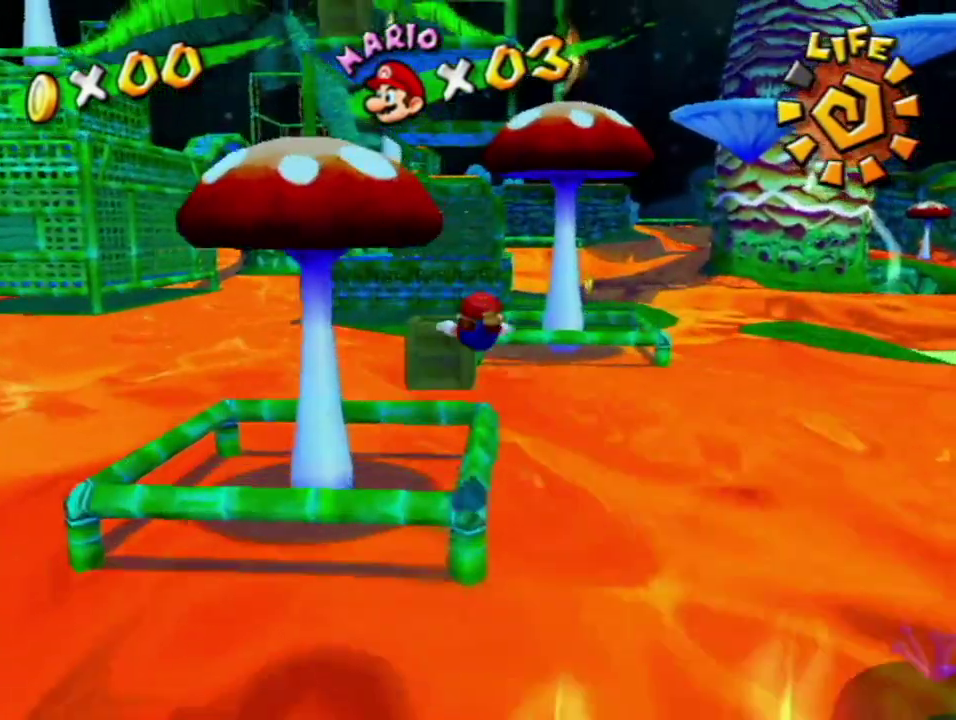
{"buttons": [], "left_stick": "up-left", "right_stick": "center", "events": [[33, "A", "up"], [283, "A", "down"], [283, "left_stick", "up-left"], [500, "A", "up"]]}
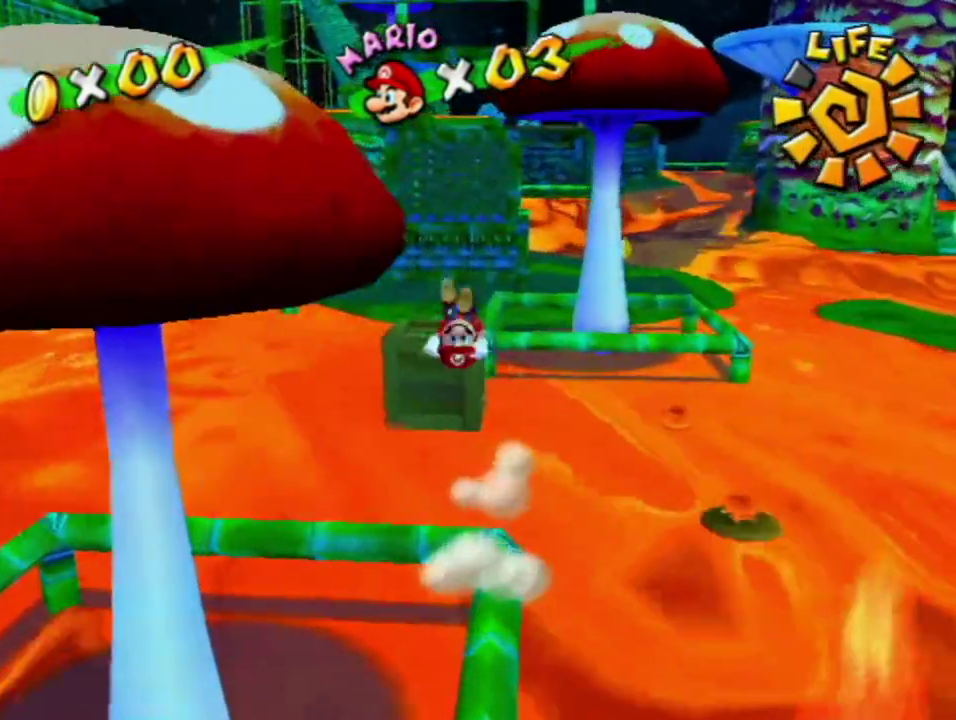
{"buttons": [], "left_stick": "up", "right_stick": "center", "events": [[100, "left_stick", "up"], [117, "right_stick", "left"], [217, "left_stick", "center"], [283, "left_stick", "down"], [500, "left_stick", "up"], [500, "right_stick", "center"]]}
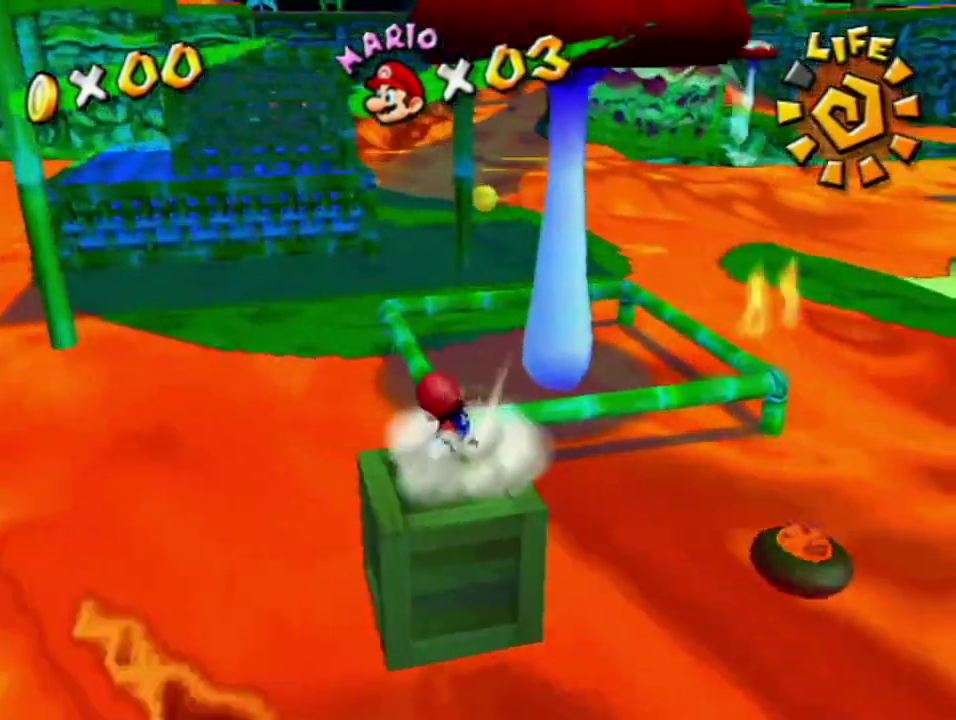
{"buttons": [], "left_stick": "up-left", "right_stick": "right", "events": [[167, "A", "down"], [283, "A", "up"], [367, "left_stick", "up-left"], [417, "right_stick", "right"]]}
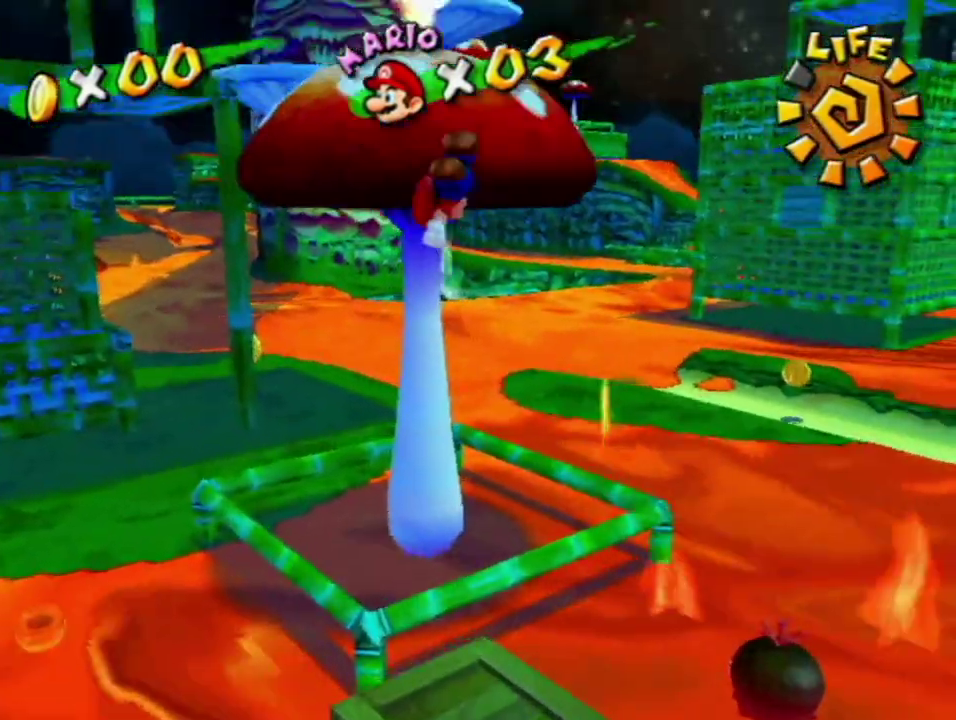
{"buttons": [], "left_stick": "down", "right_stick": "right", "events": [[67, "right_stick", "center"], [167, "left_stick", "up"], [167, "right_stick", "right"], [433, "left_stick", "center"], [500, "left_stick", "down"]]}
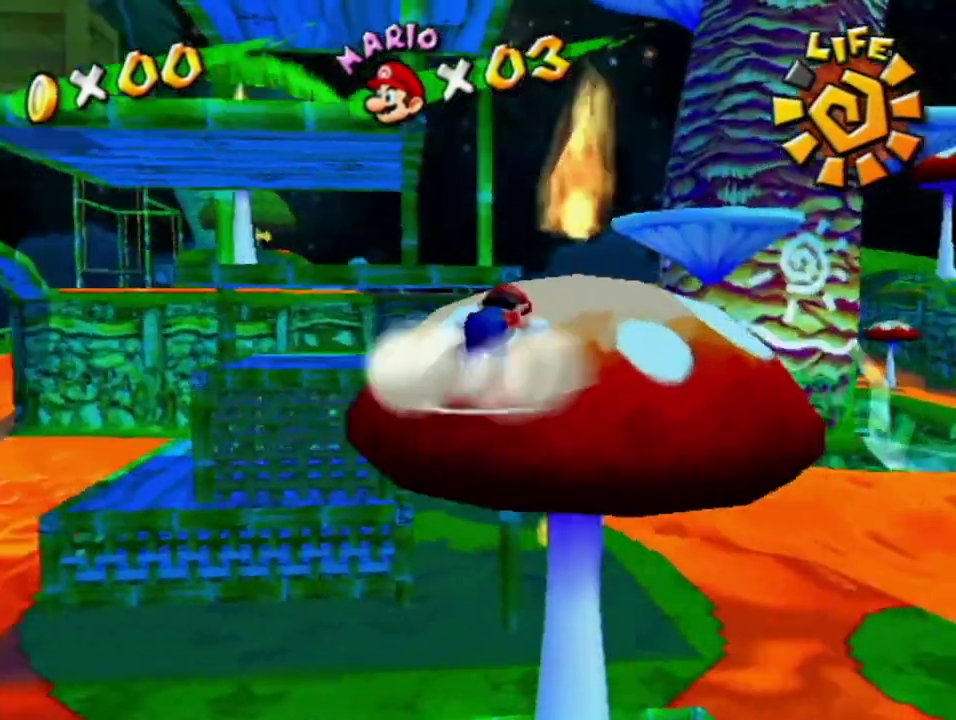
{"buttons": [], "left_stick": "up-left", "right_stick": "center", "events": [[33, "right_stick", "center"], [117, "left_stick", "up"], [250, "A", "down"], [350, "A", "up"], [417, "B", "down"], [417, "left_stick", "up-left"], [500, "B", "up"]]}
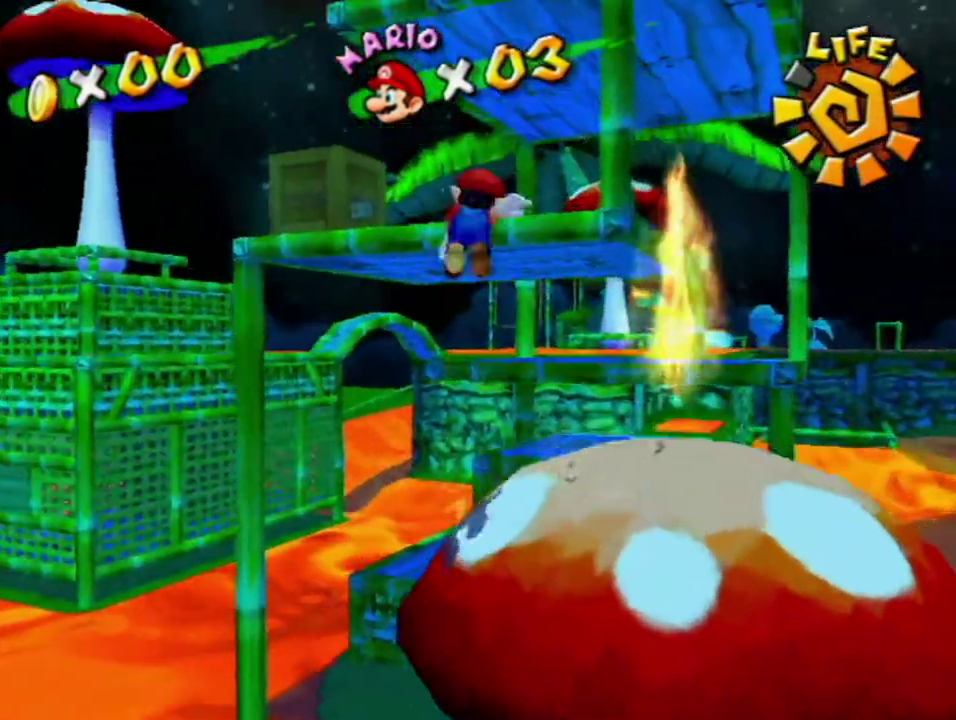
{"buttons": [], "left_stick": "left", "right_stick": "center", "events": [[417, "left_stick", "left"]]}
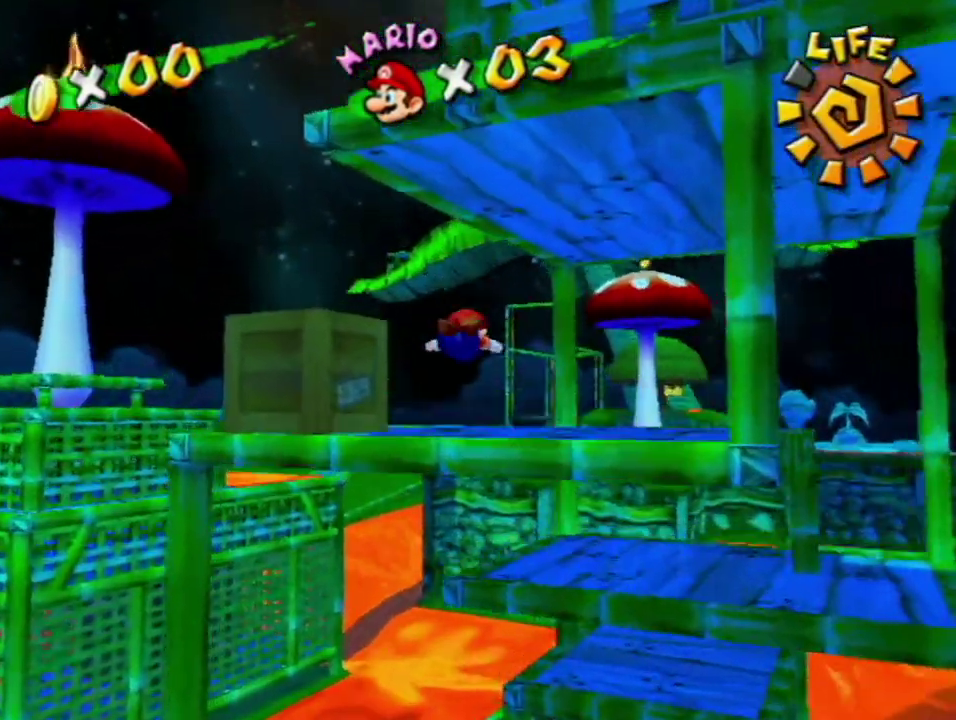
{"buttons": [], "left_stick": "down", "right_stick": "center", "events": [[33, "left_stick", "up-left"], [117, "left_stick", "up"], [217, "left_stick", "center"], [417, "left_stick", "down-right"], [500, "left_stick", "down"]]}
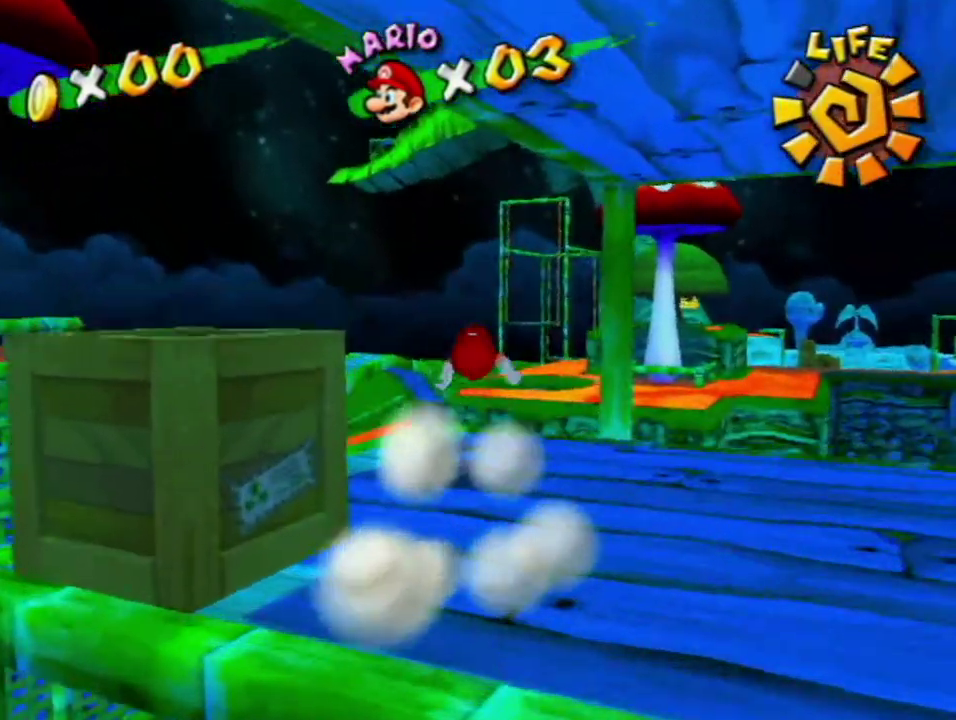
{"buttons": [], "left_stick": "down-right", "right_stick": "left", "events": [[167, "A", "down"], [350, "A", "up"], [417, "left_stick", "down-right"], [417, "right_stick", "left"]]}
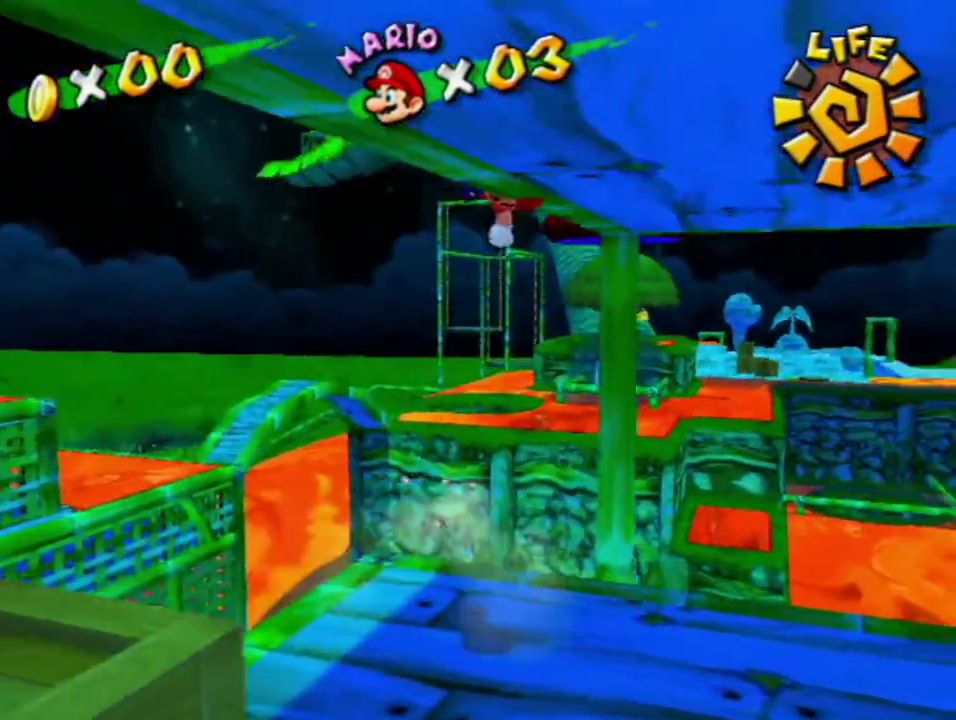
{"buttons": [], "left_stick": "center", "right_stick": "left", "events": [[250, "left_stick", "up"], [417, "left_stick", "center"]]}
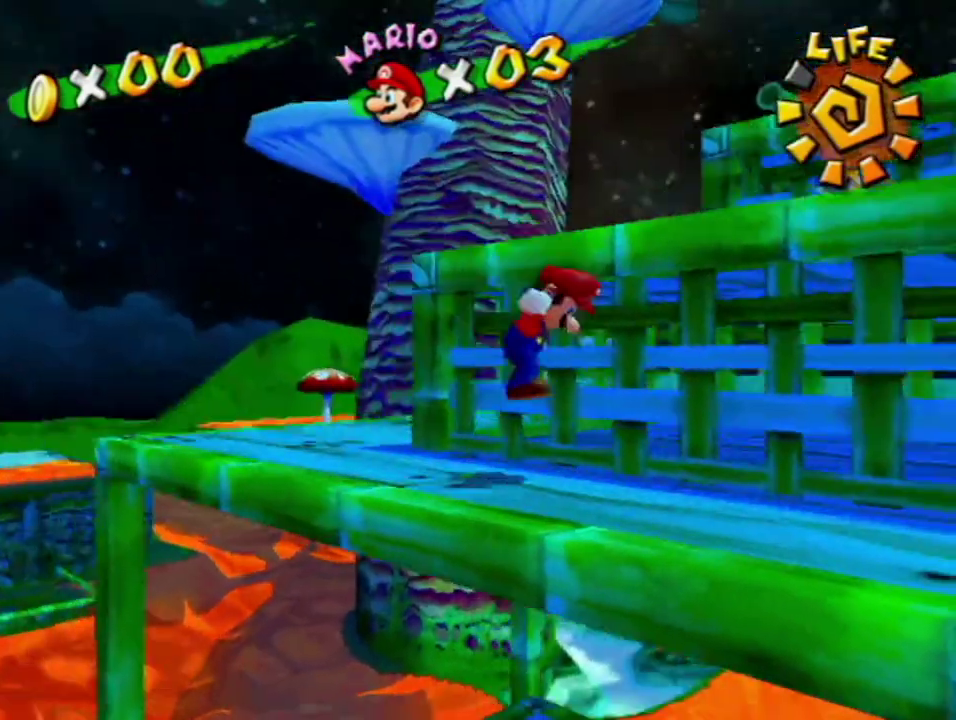
{"buttons": ["A"], "left_stick": "up-right", "right_stick": "center", "events": [[100, "right_stick", "center"], [117, "left_stick", "up-right"], [183, "A", "down"]]}
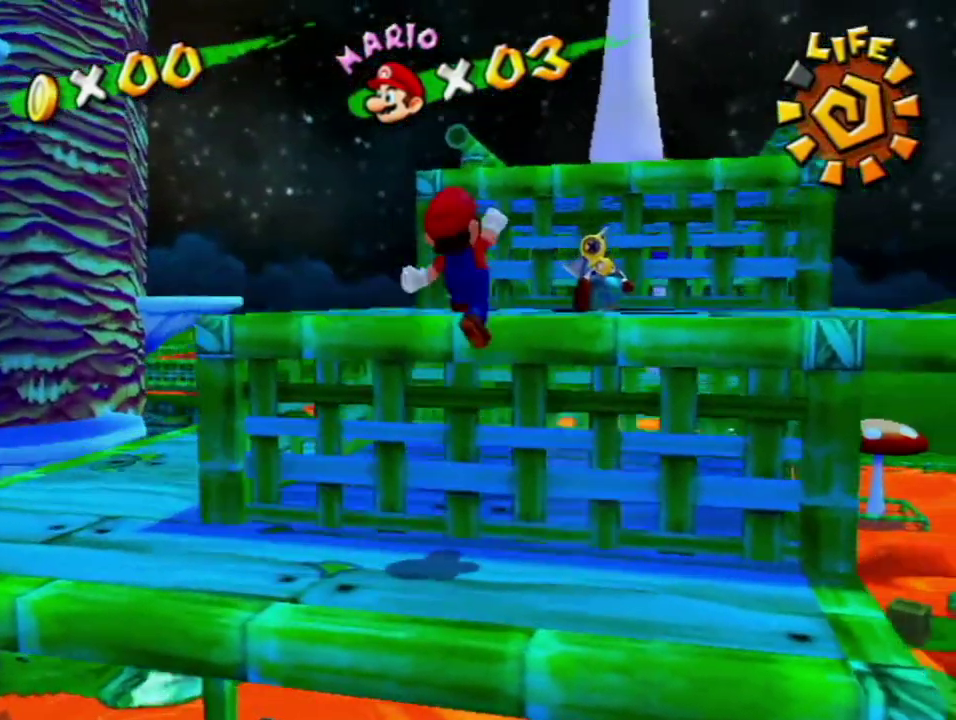
{"buttons": [], "left_stick": "up", "right_stick": "center", "events": [[117, "A", "up"], [217, "right_stick", "left"], [283, "right_stick", "center"], [500, "left_stick", "up"]]}
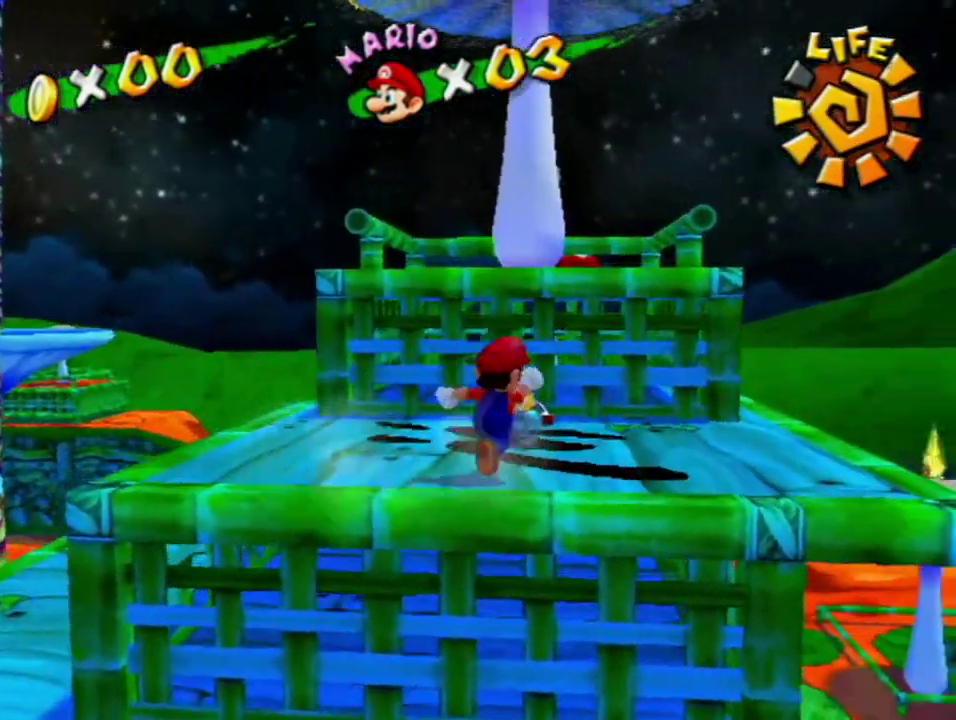
{"buttons": ["R1"], "left_stick": "center", "right_stick": "center", "events": [[183, "X", "down"], [217, "left_stick", "center"], [283, "X", "up"], [367, "R1", "down"]]}
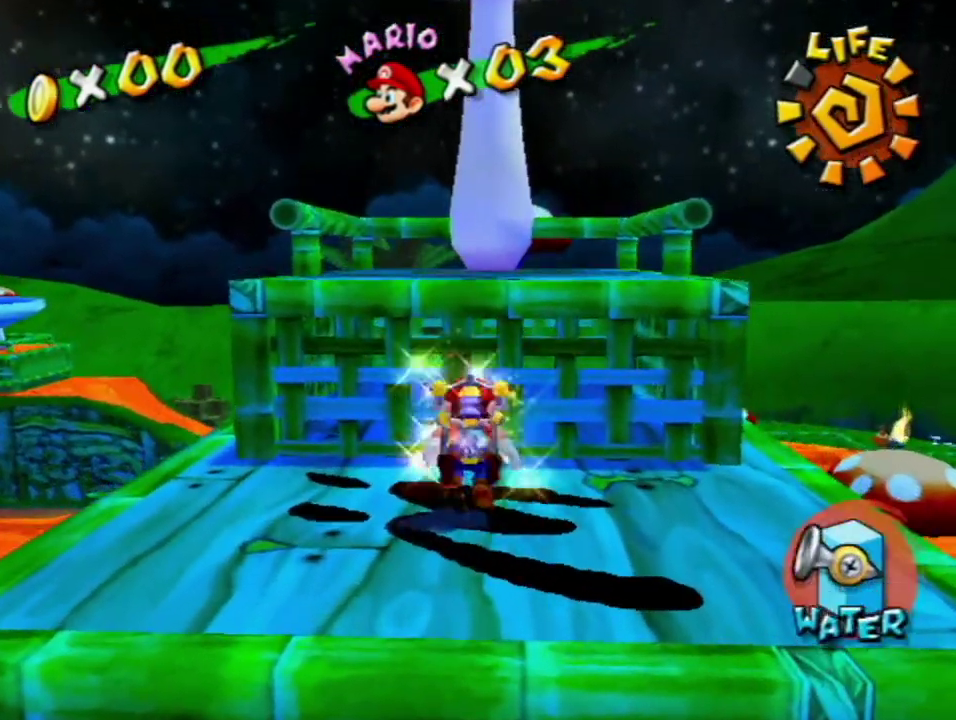
{"buttons": ["R1"], "left_stick": "center", "right_stick": "center", "events": [[283, "left_stick", "down"], [350, "left_stick", "center"]]}
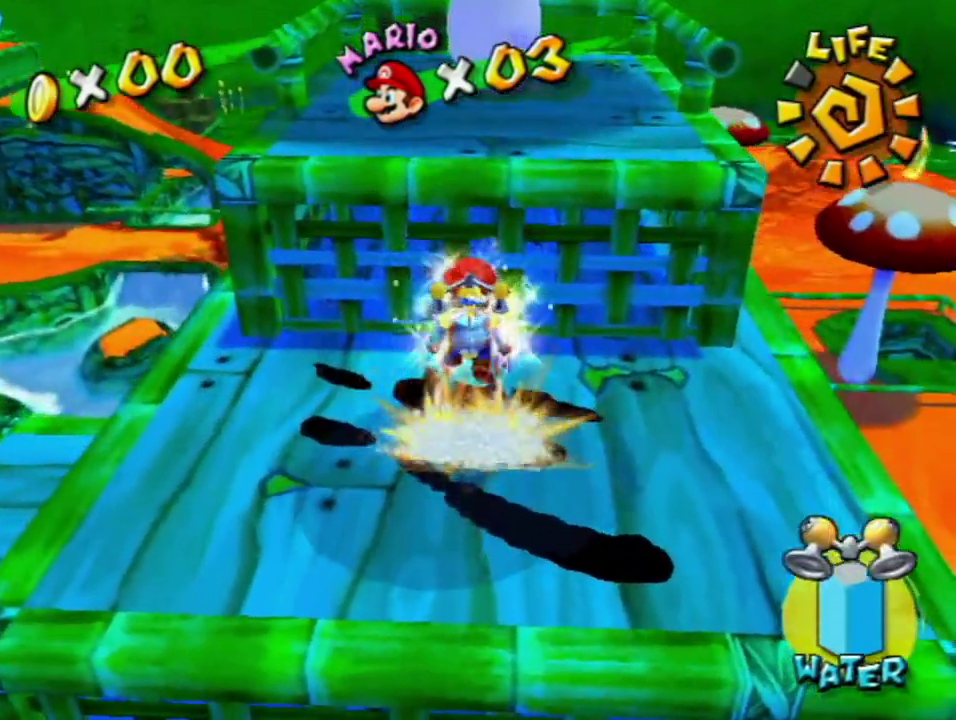
{"buttons": ["R1"], "left_stick": "center", "right_stick": "center", "events": [[217, "left_stick", "down"], [317, "left_stick", "center"]]}
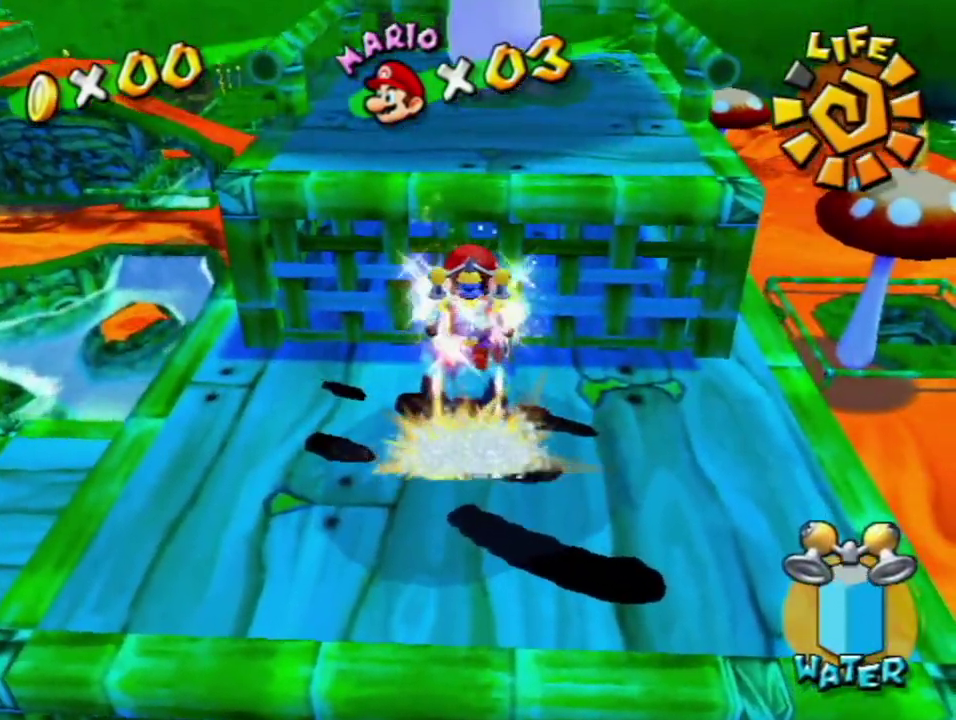
{"buttons": ["R1"], "left_stick": "down", "right_stick": "center", "events": [[33, "left_stick", "down"], [167, "left_stick", "center"], [467, "left_stick", "down"]]}
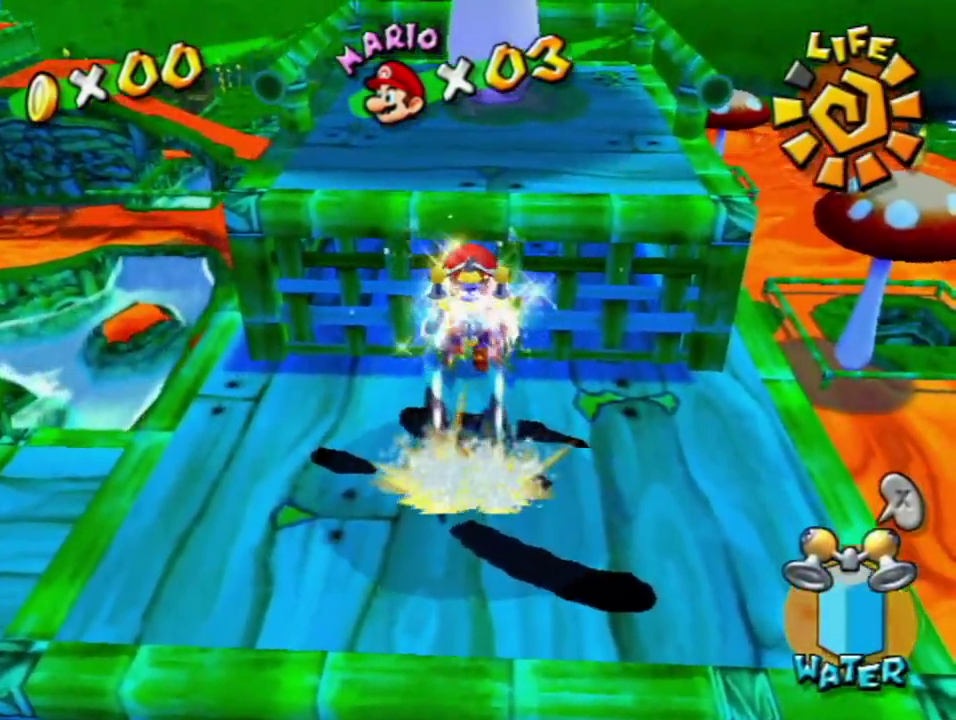
{"buttons": ["R1"], "left_stick": "down", "right_stick": "center", "events": [[33, "left_stick", "center"], [150, "left_stick", "down"], [250, "left_stick", "center"], [483, "left_stick", "down"]]}
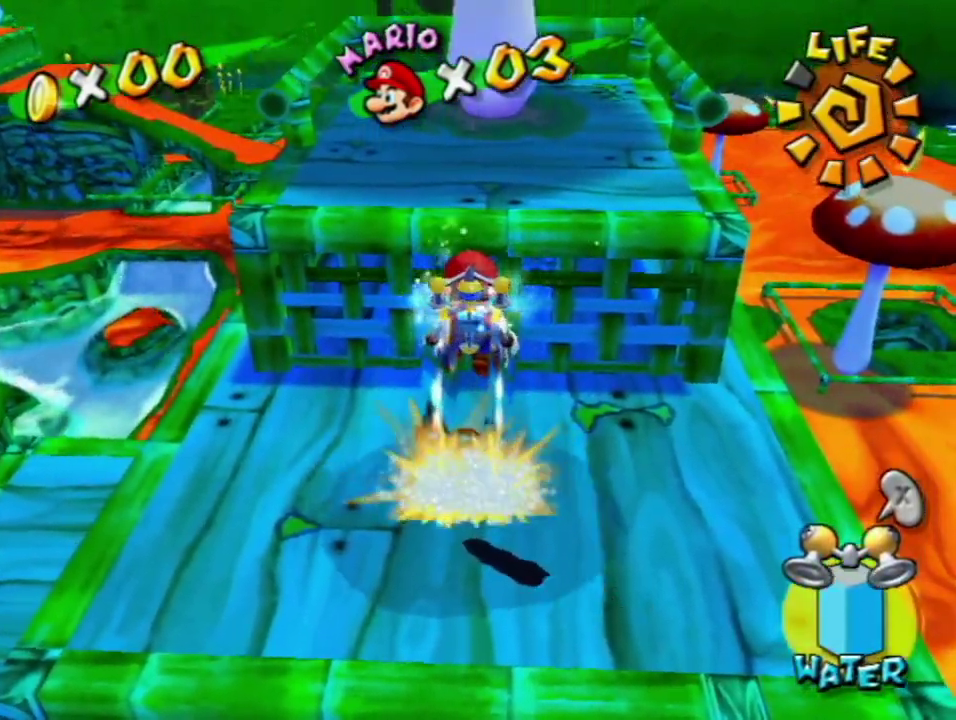
{"buttons": [], "left_stick": "center", "right_stick": "center", "events": [[33, "left_stick", "center"], [167, "left_stick", "down"], [217, "left_stick", "center"], [317, "left_stick", "down"], [433, "left_stick", "center"], [500, "R1", "up"]]}
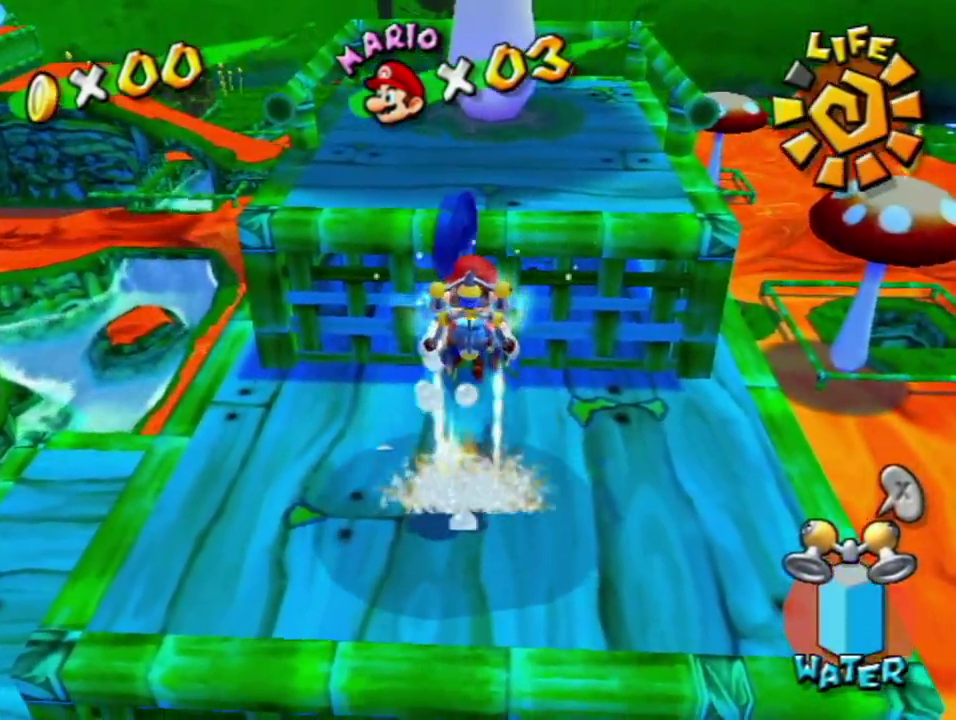
{"buttons": [], "left_stick": "center", "right_stick": "center", "events": [[100, "left_stick", "up"], [250, "left_stick", "center"]]}
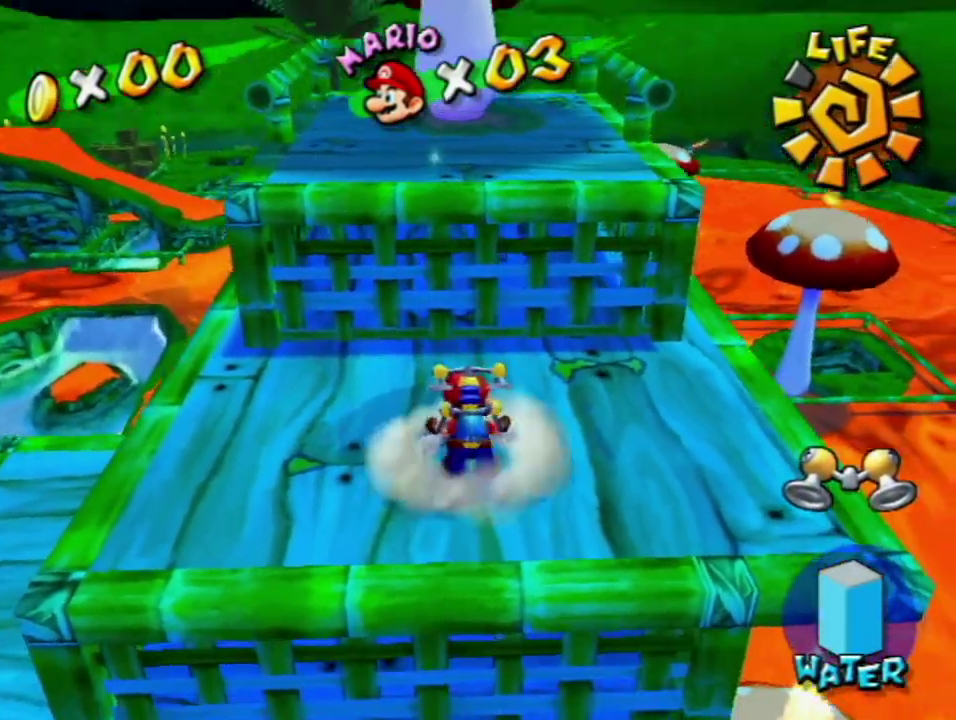
{"buttons": [], "left_stick": "center", "right_stick": "center", "events": [[33, "left_stick", "up"], [250, "left_stick", "center"]]}
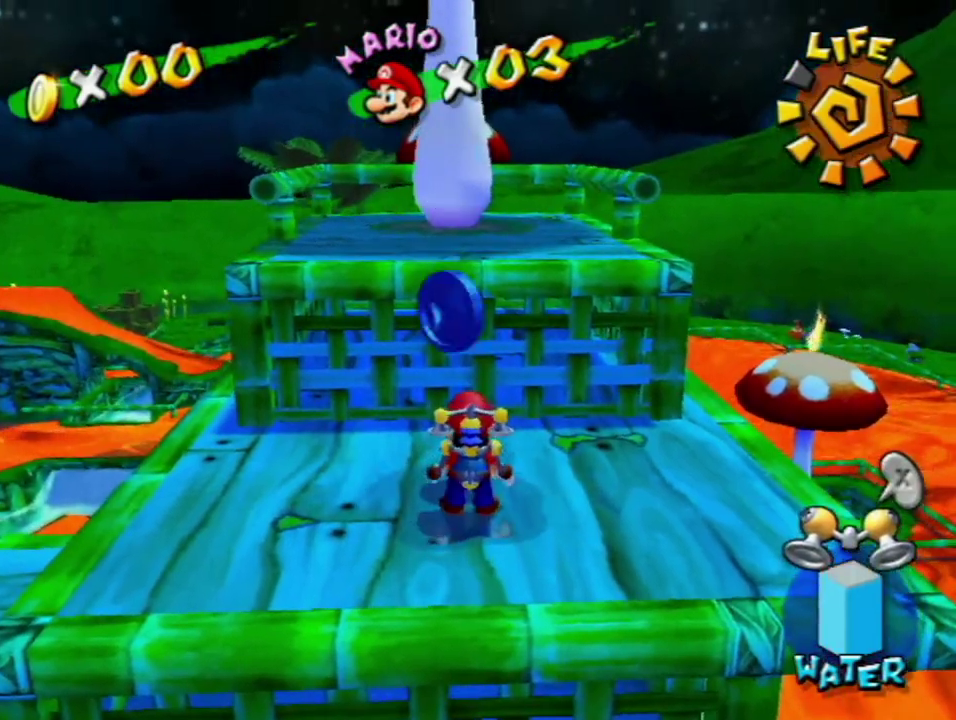
{"buttons": [], "left_stick": "up", "right_stick": "center", "events": [[233, "A", "down"], [350, "A", "up"], [483, "left_stick", "up"]]}
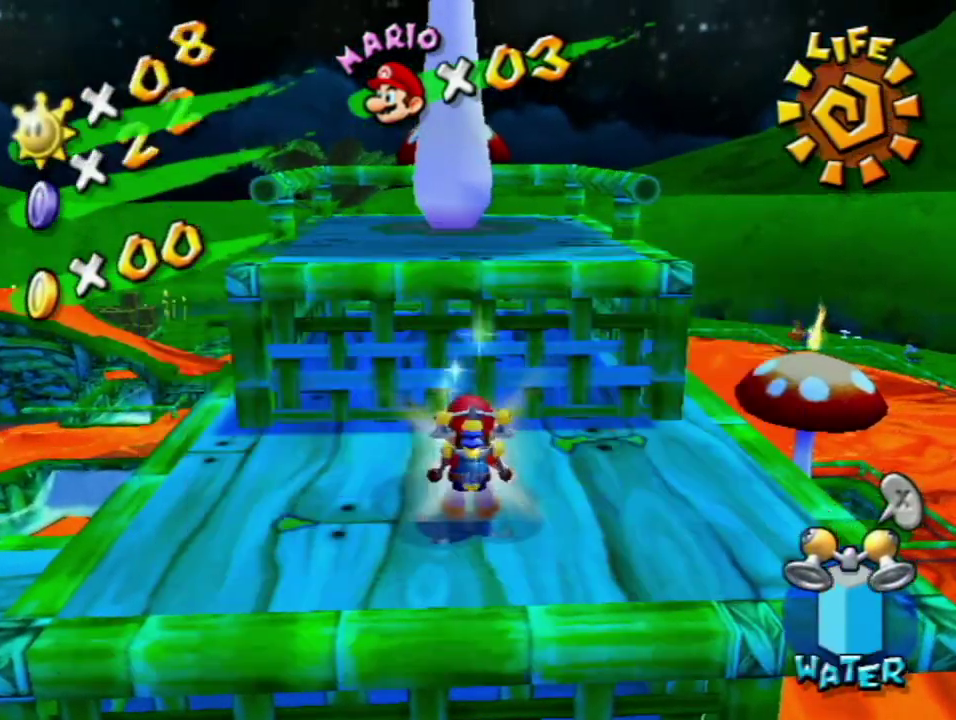
{"buttons": [], "left_stick": "center", "right_stick": "down-right"}
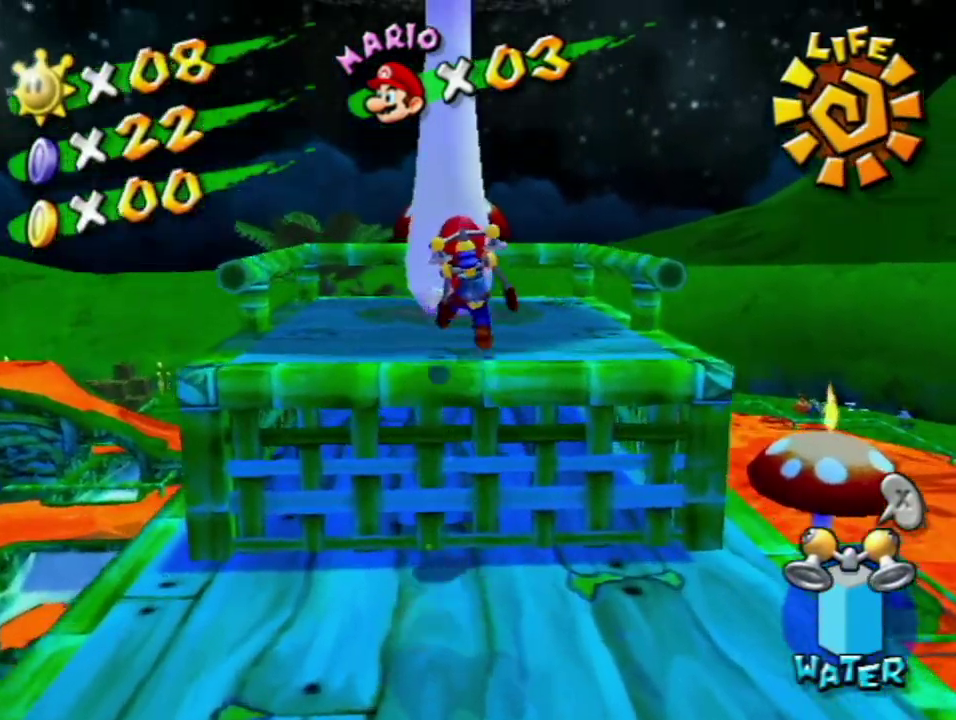
{"buttons": [], "left_stick": "down", "right_stick": "center"}
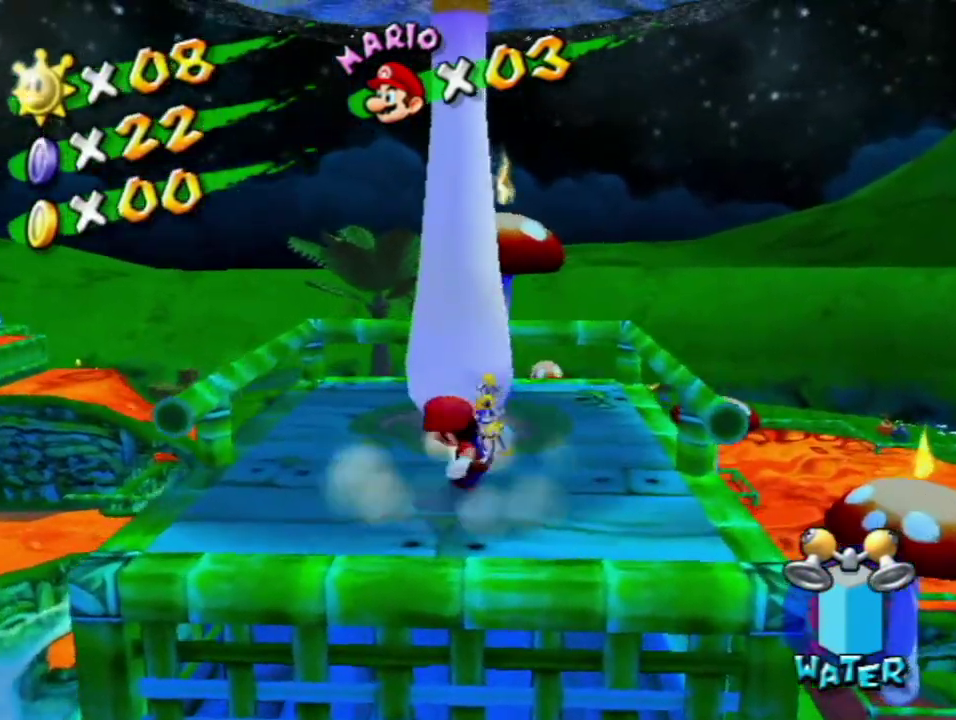
{"buttons": ["A"], "left_stick": "up", "right_stick": "center", "events": [[217, "A", "down"], [217, "left_stick", "center"], [283, "left_stick", "up"]]}
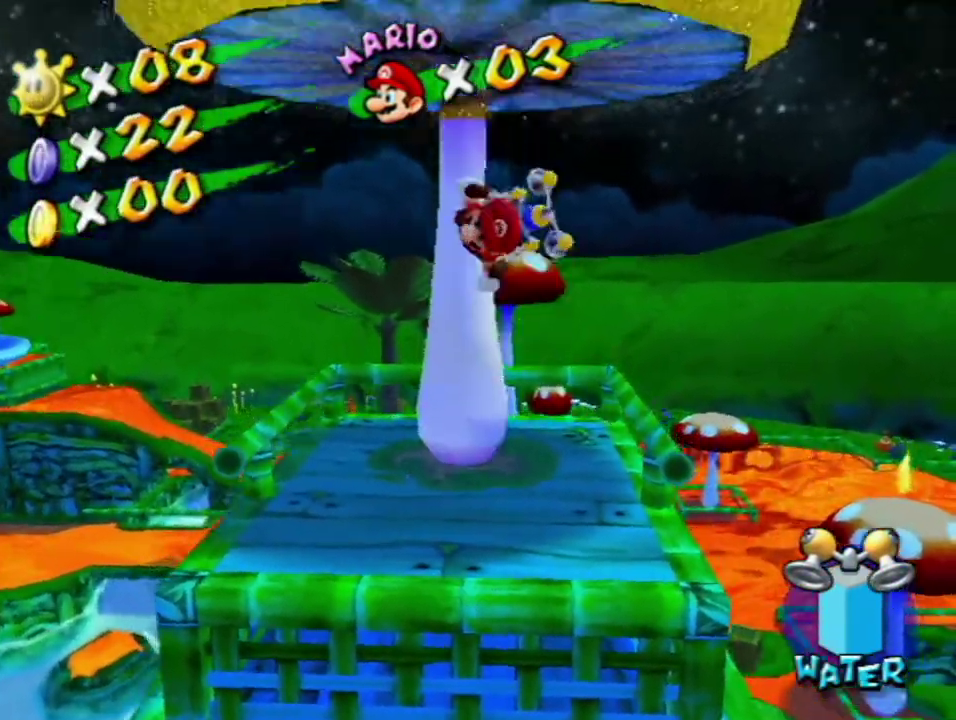
{"buttons": [], "left_stick": "up", "right_stick": "center", "events": [[283, "R1", "down"], [500, "A", "up"], [500, "R1", "up"]]}